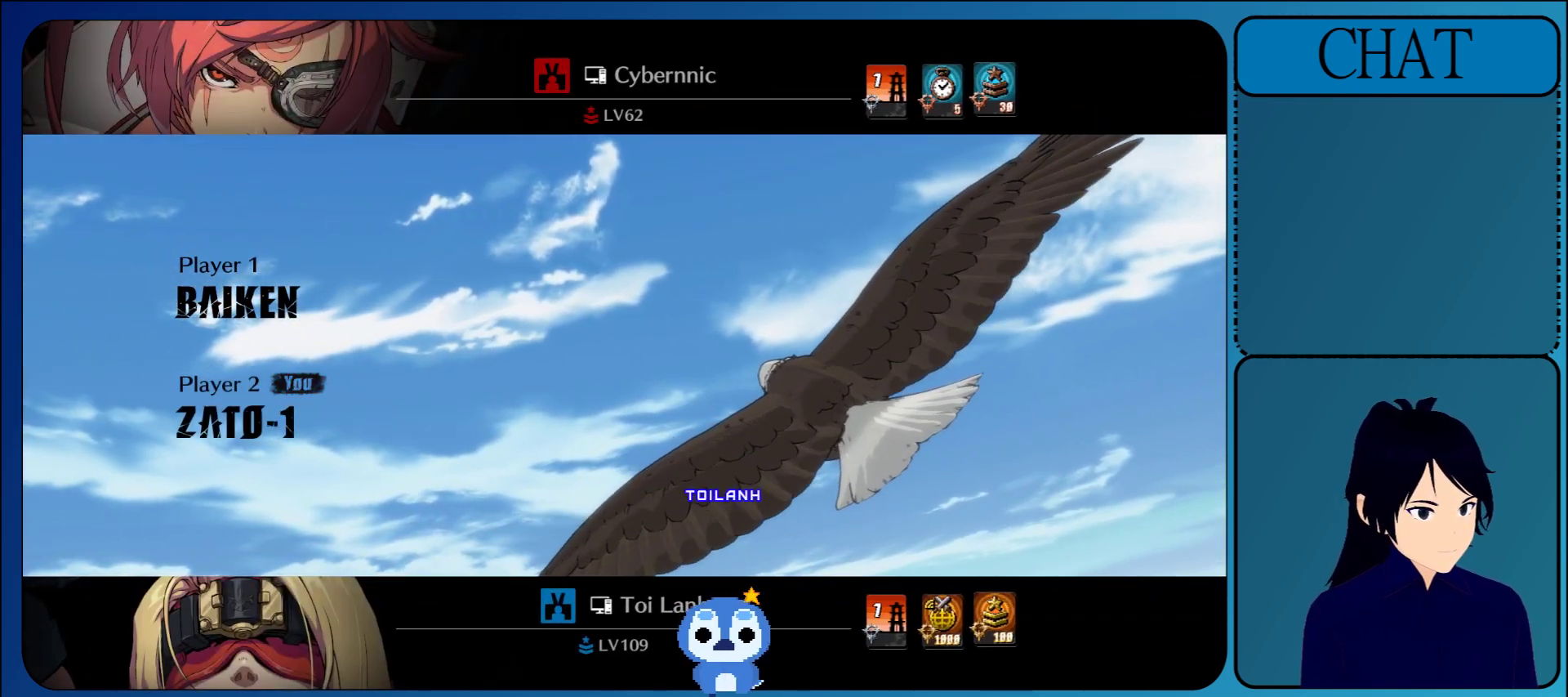
Gameplay with a controller (arcade stick); each line is a JSON object with the inputs held at the frame after it. "events" lists button and stick changes between this image and that frame as [ms after this image, input, new state], when the widget could be followed in between. Not read: L3 R3 START.
{"buttons": ["CROSS"], "left_stick": "center", "events": [[167, "CROSS", "up"], [367, "CROSS", "down"]]}
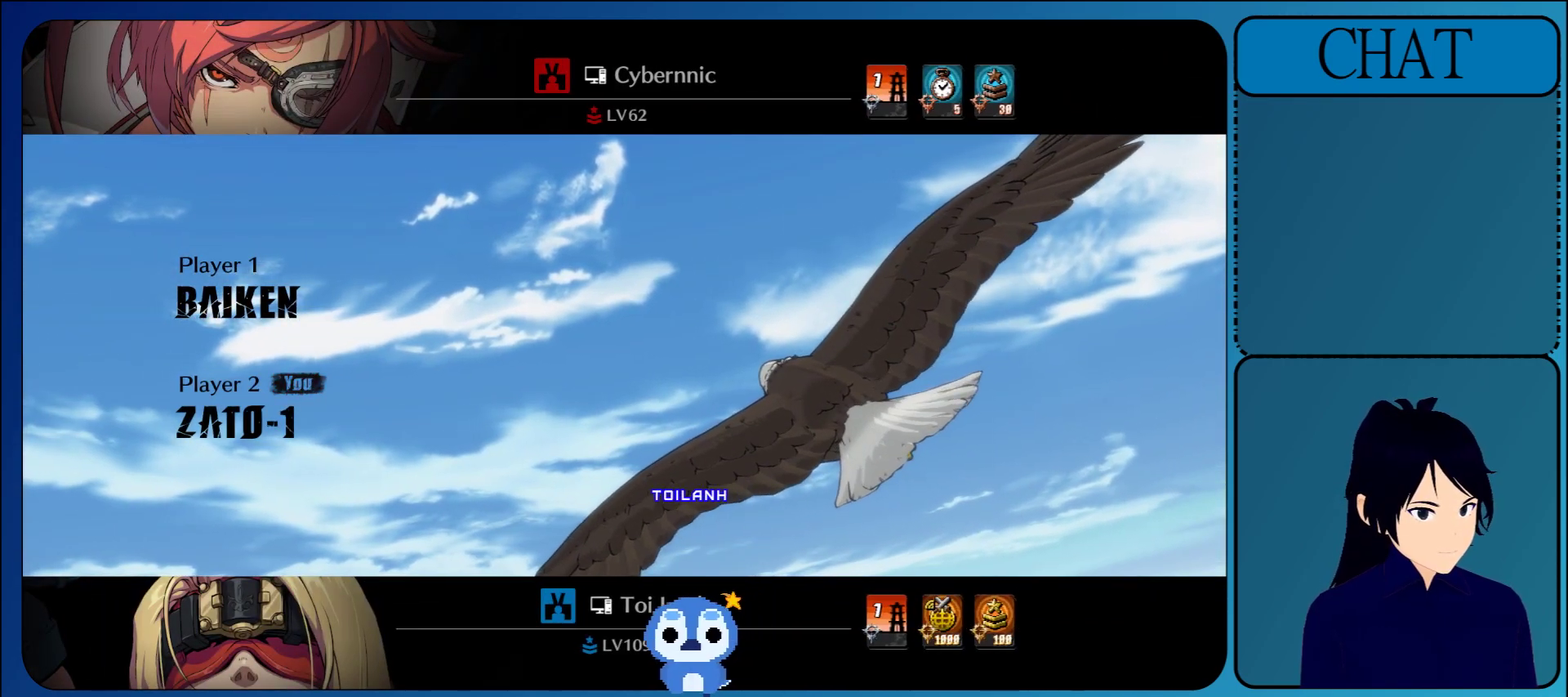
{"buttons": [], "left_stick": "center", "events": [[17, "CROSS", "up"], [217, "CROSS", "down"], [383, "CROSS", "up"]]}
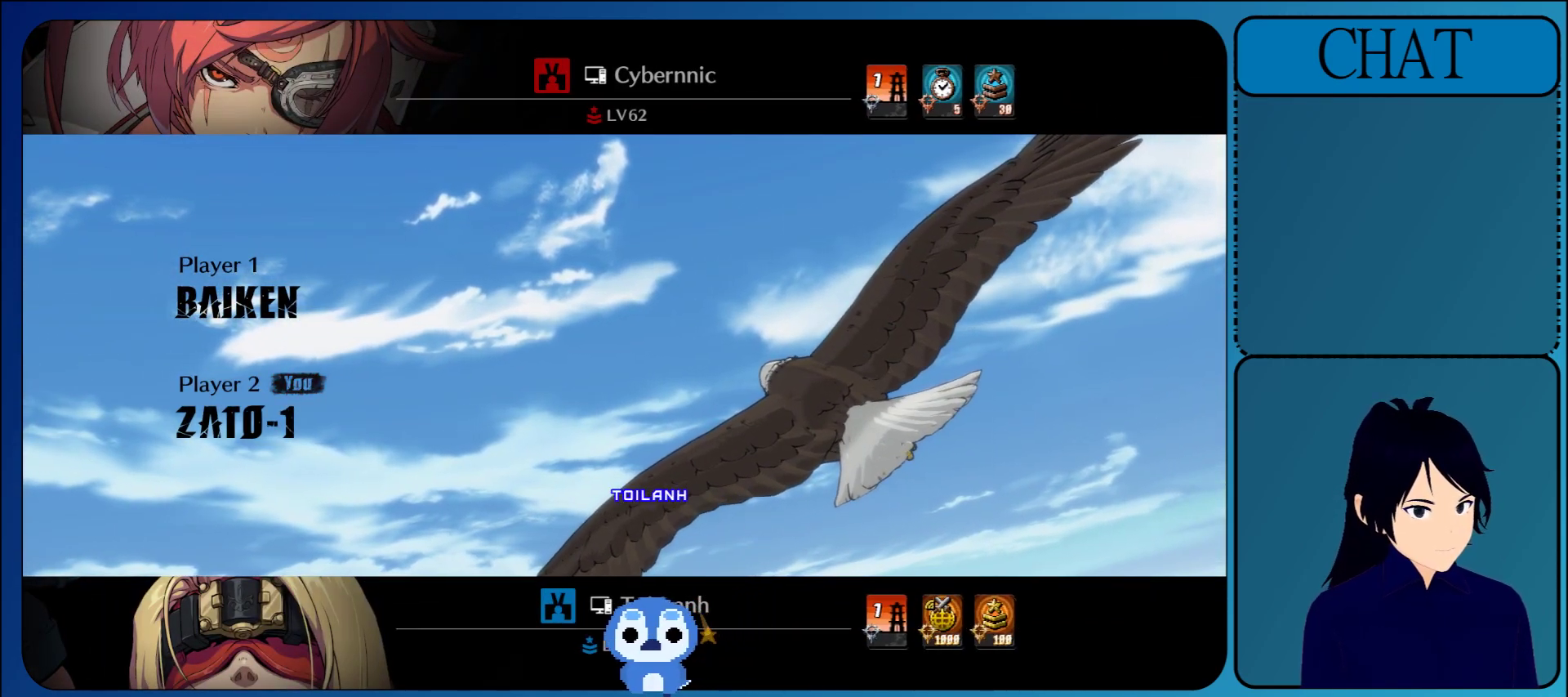
{"buttons": ["CROSS"], "left_stick": "center", "events": [[67, "CROSS", "down"], [217, "CROSS", "up"], [400, "CROSS", "down"]]}
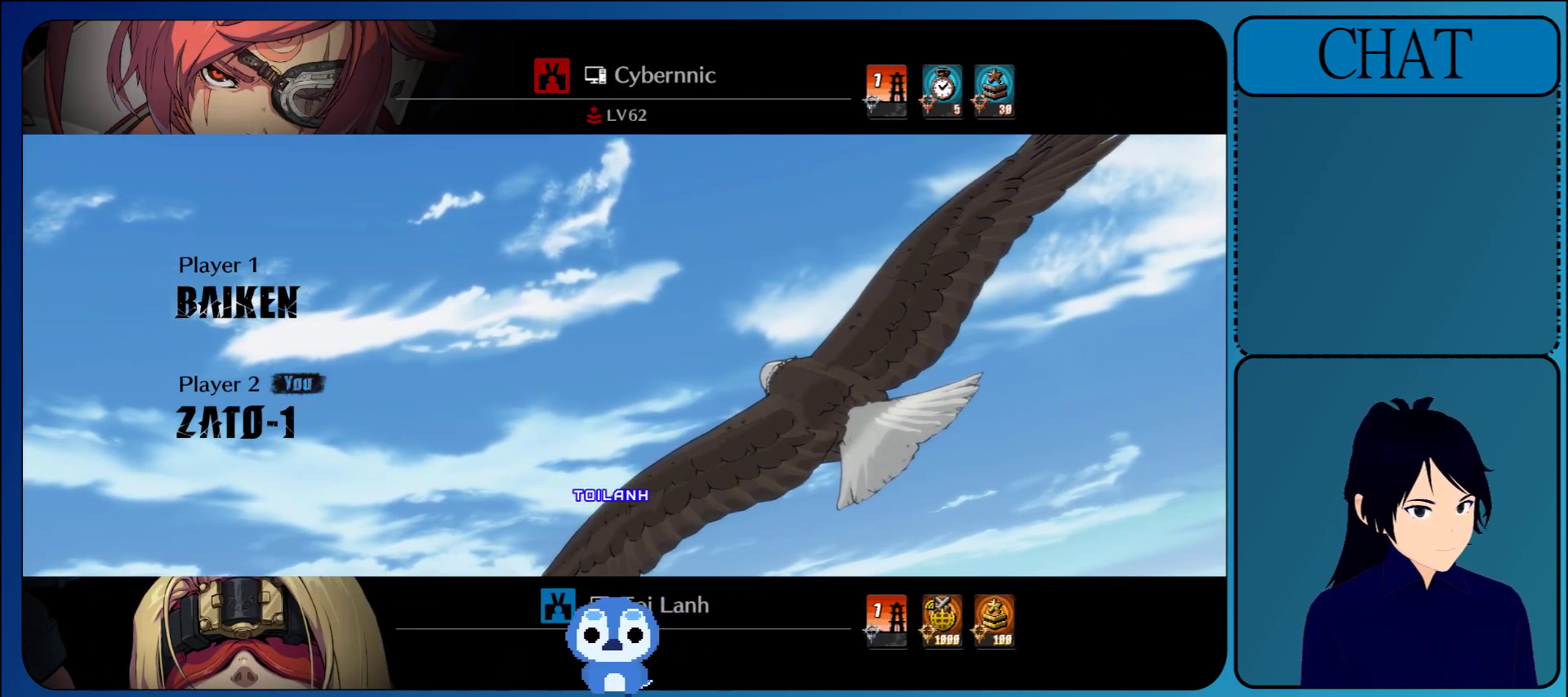
{"buttons": ["CROSS"], "left_stick": "center", "events": [[67, "CROSS", "up"], [200, "CROSS", "down"], [350, "CROSS", "up"], [500, "CROSS", "down"]]}
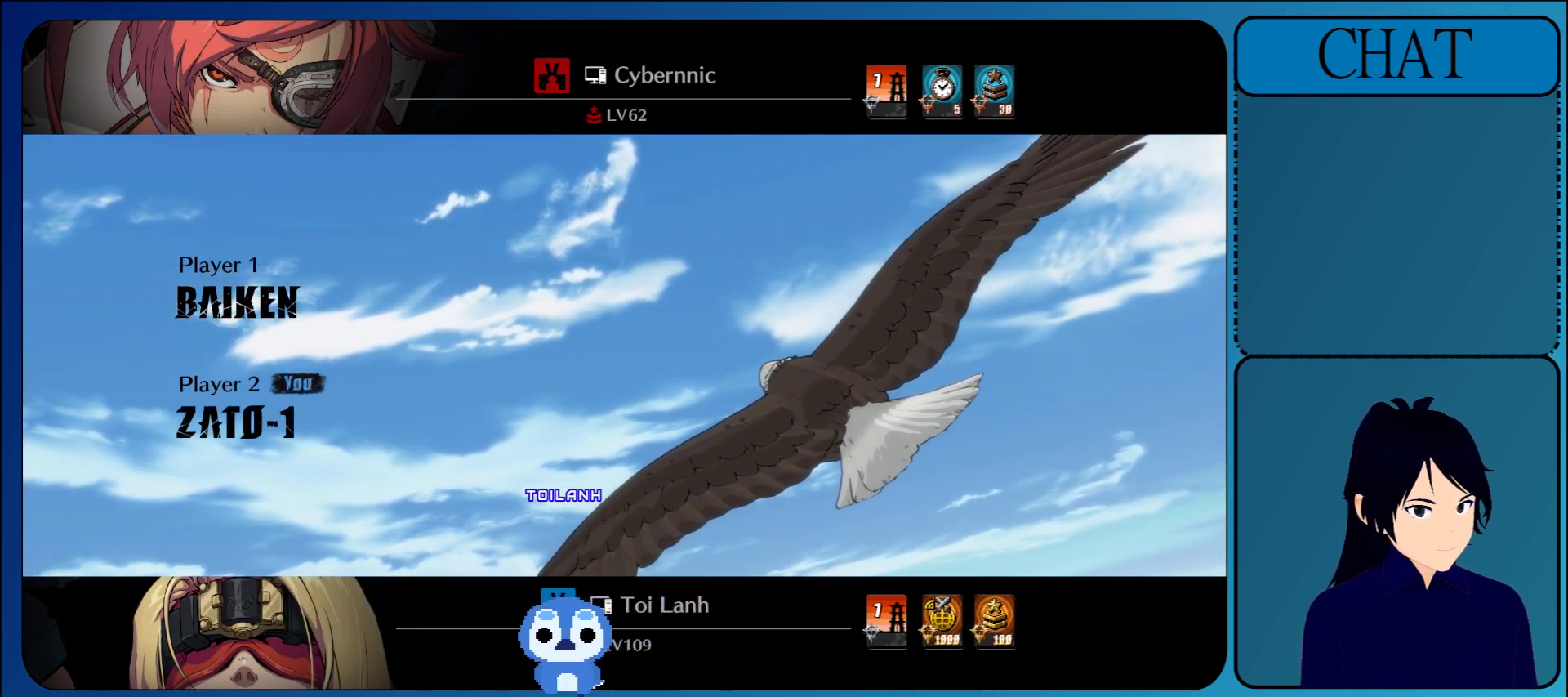
{"buttons": ["CROSS"], "left_stick": "center", "events": [[217, "CROSS", "up"], [350, "CROSS", "down"]]}
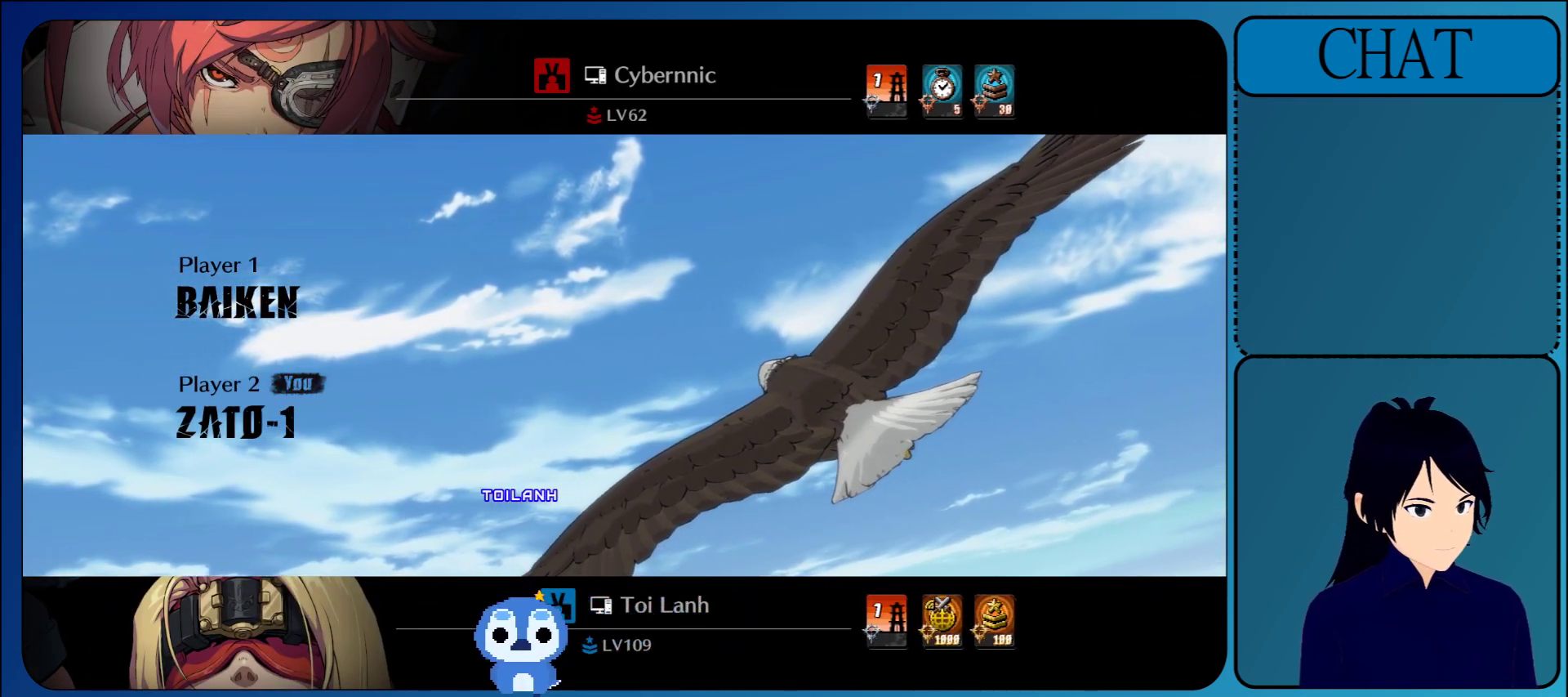
{"buttons": [], "left_stick": "center", "events": [[17, "CROSS", "up"], [217, "CROSS", "down"], [350, "CROSS", "up"]]}
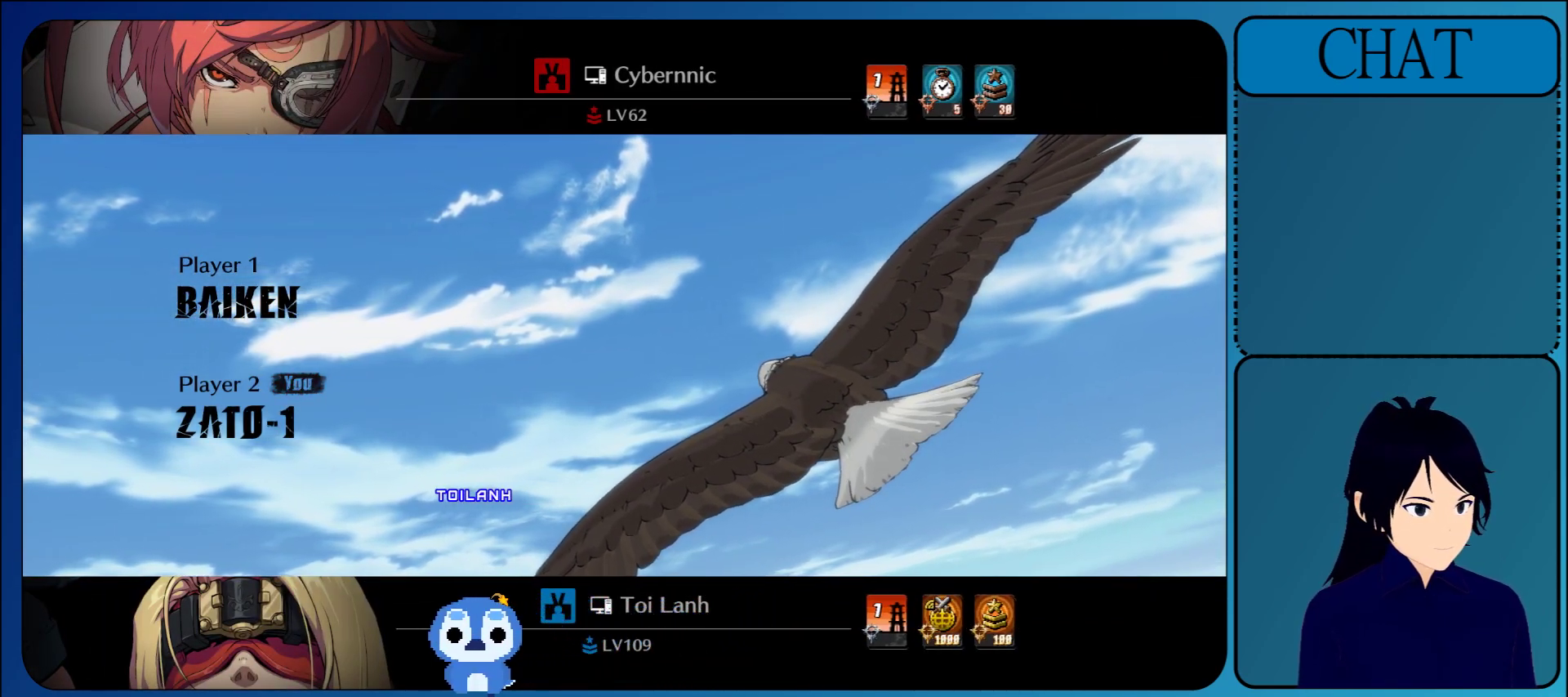
{"buttons": [], "left_stick": "center", "events": []}
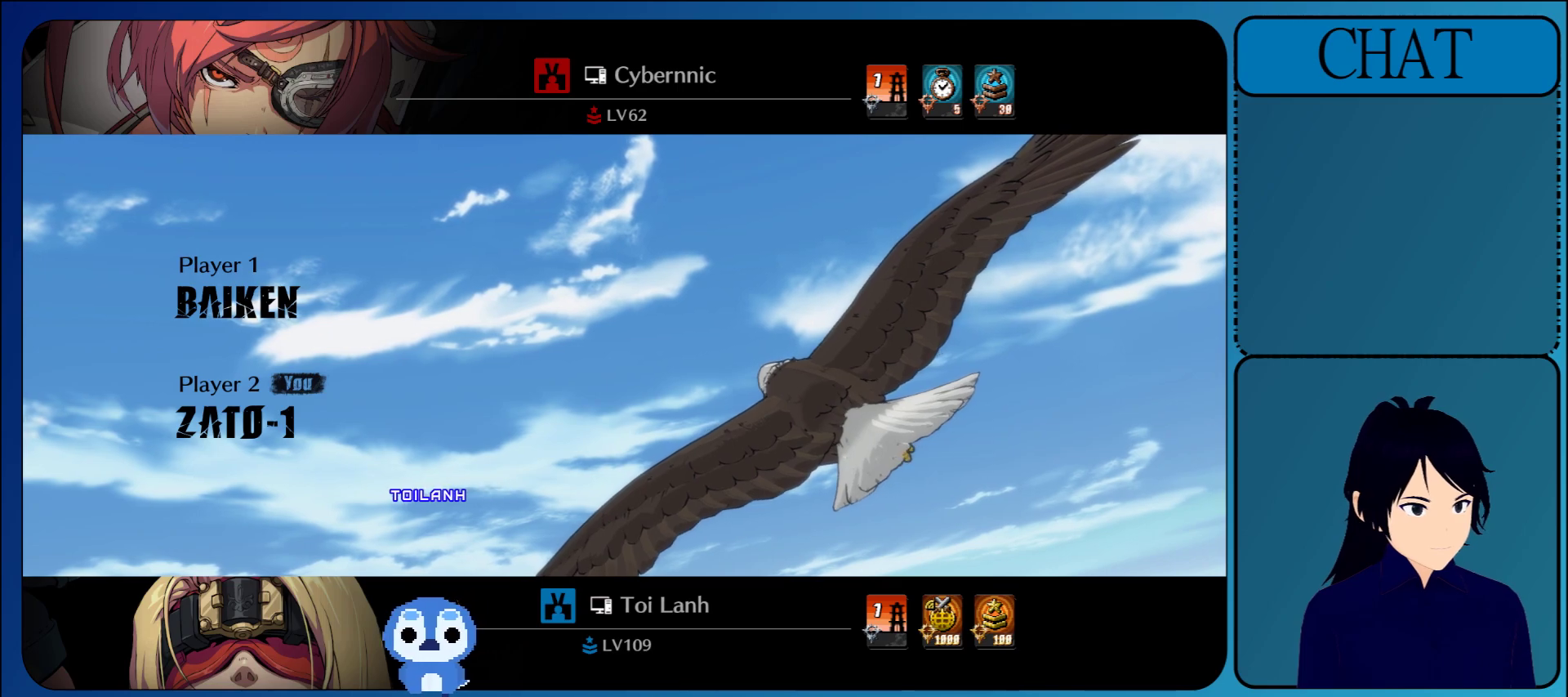
{"buttons": ["CROSS"], "left_stick": "center", "events": [[100, "CROSS", "down"], [300, "CROSS", "up"], [500, "CROSS", "down"]]}
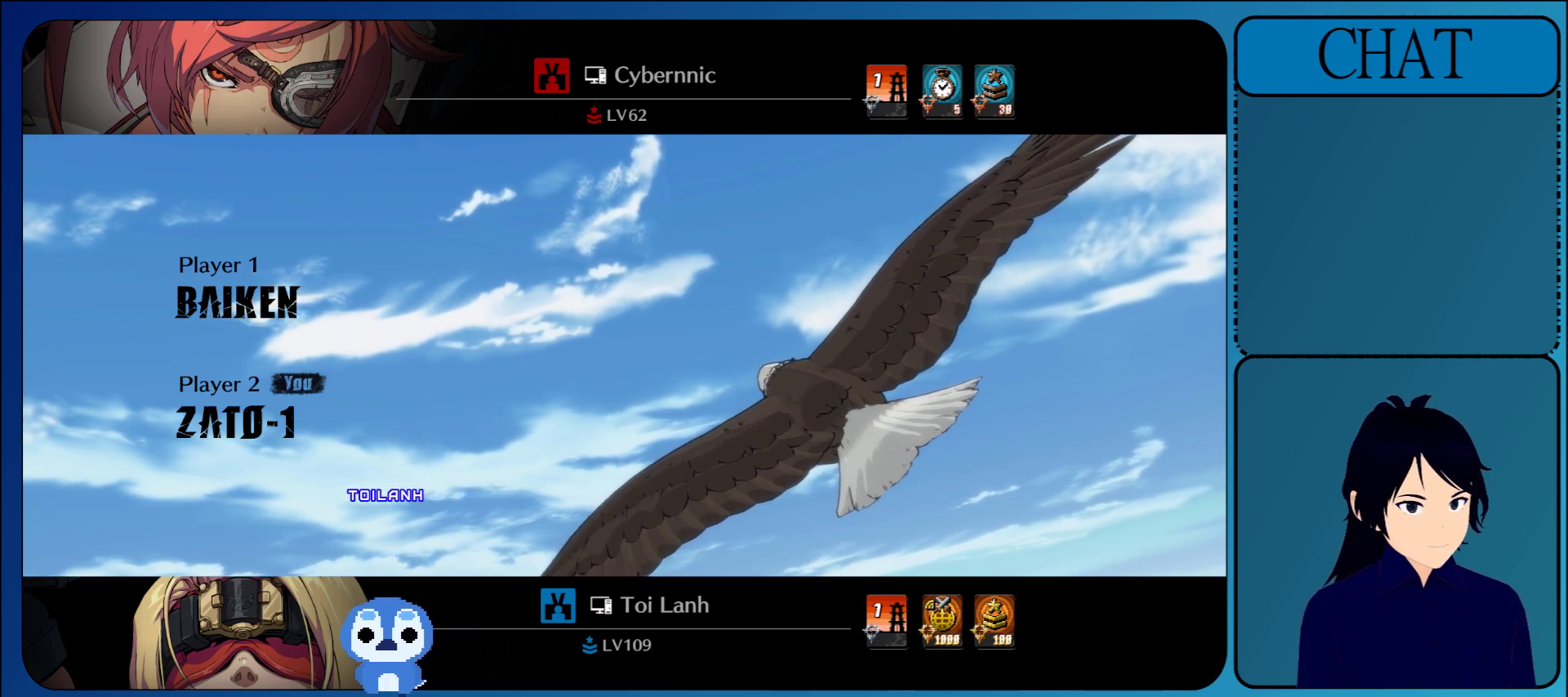
{"buttons": ["CROSS"], "left_stick": "center", "events": [[167, "CROSS", "up"], [417, "CROSS", "down"]]}
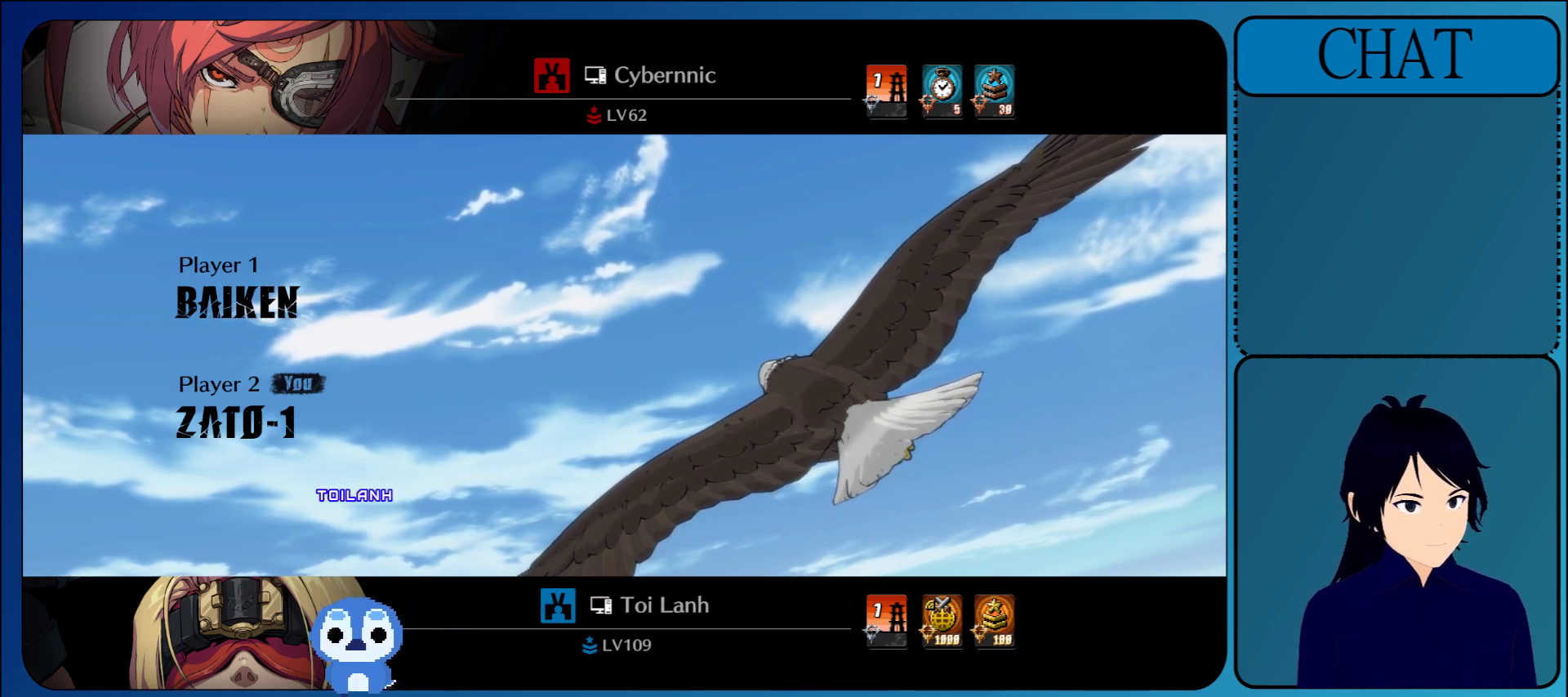
{"buttons": ["CROSS"], "left_stick": "center", "events": [[117, "CROSS", "up"], [417, "CROSS", "down"]]}
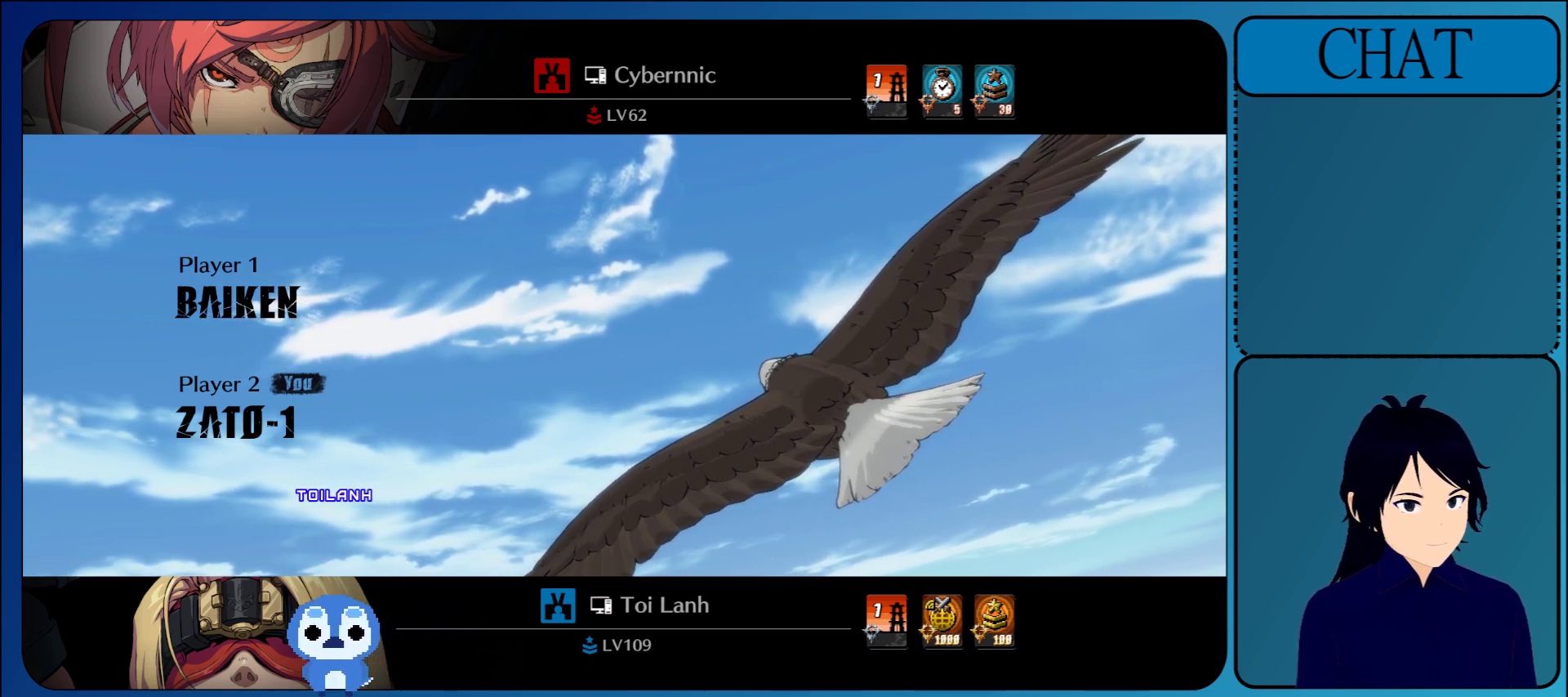
{"buttons": [], "left_stick": "center", "events": [[17, "CROSS", "up"], [250, "CROSS", "down"], [433, "CROSS", "up"]]}
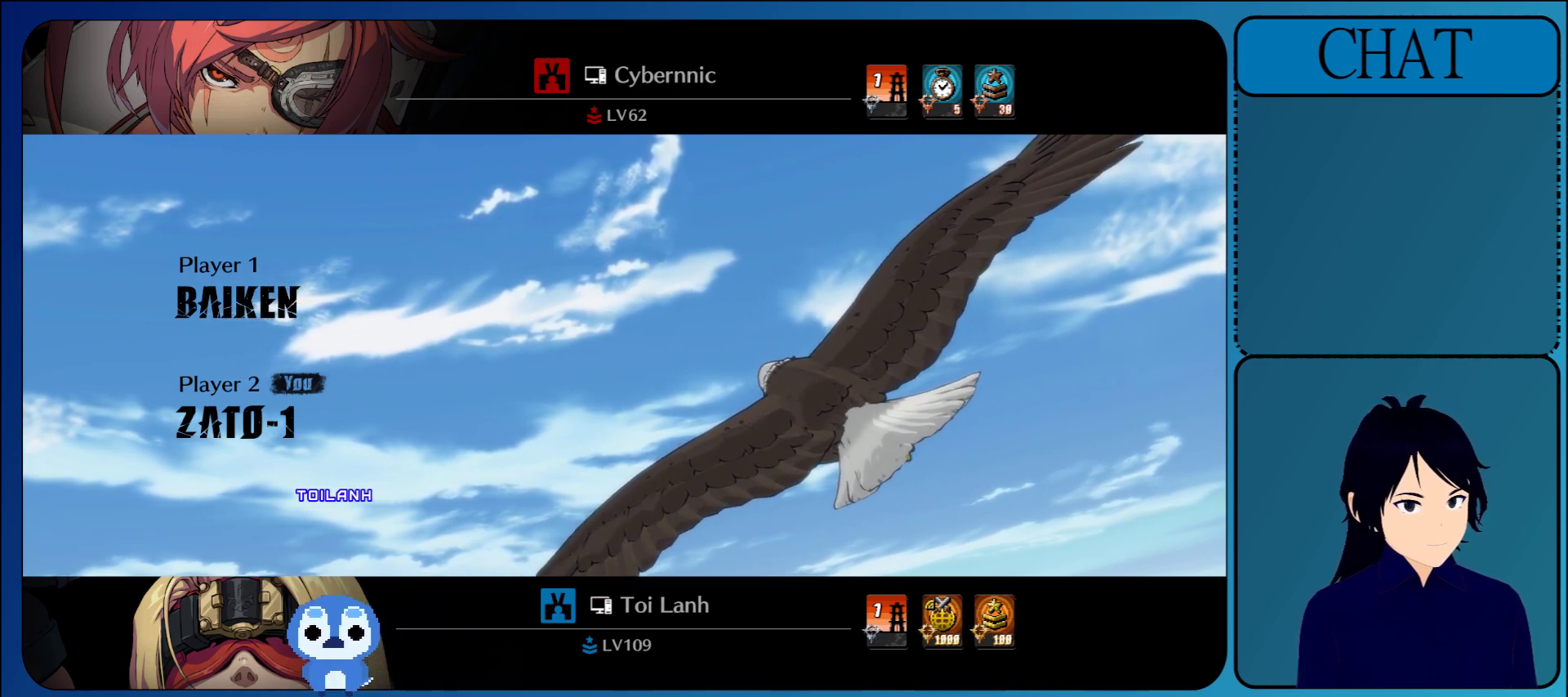
{"buttons": ["CROSS"], "left_stick": "center", "events": [[100, "CROSS", "down"], [233, "CROSS", "up"], [483, "CROSS", "down"]]}
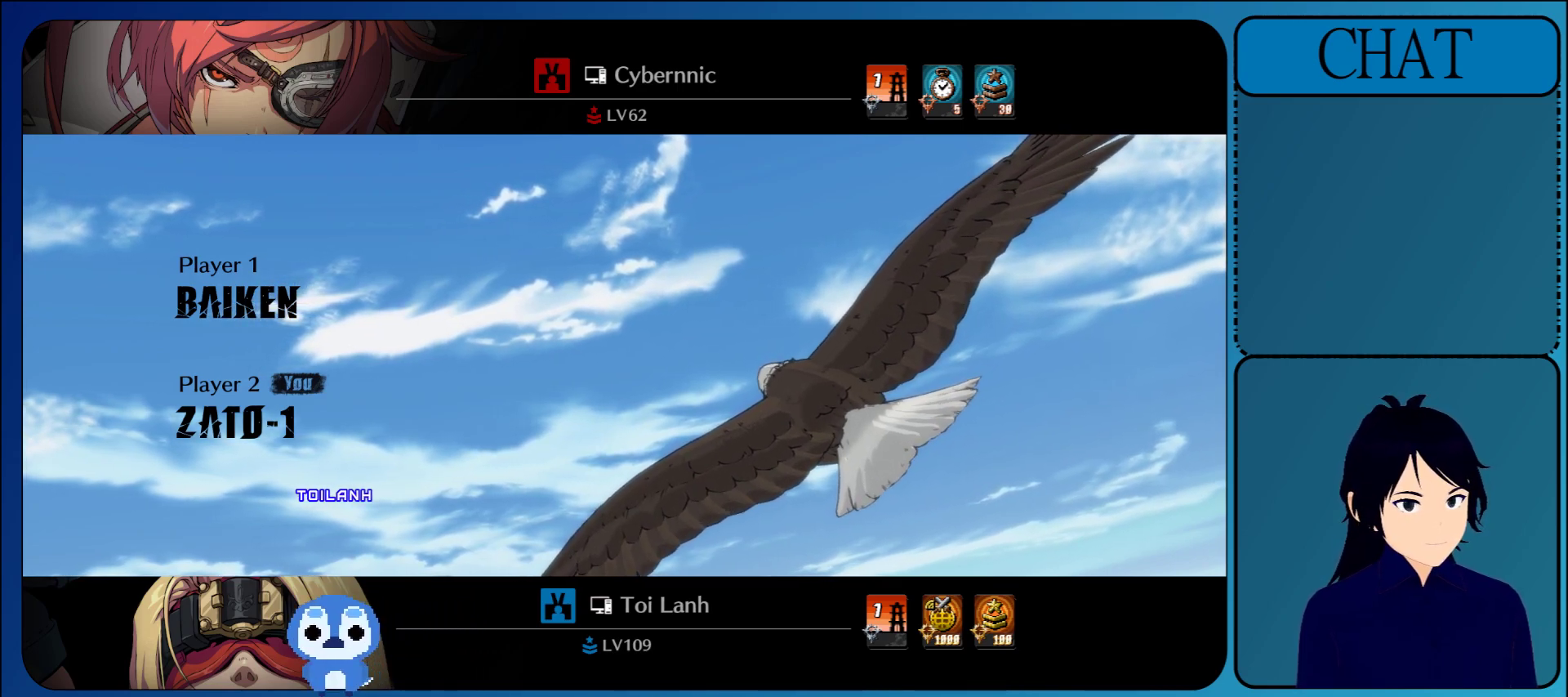
{"buttons": [], "left_stick": "center", "events": [[167, "CROSS", "up"]]}
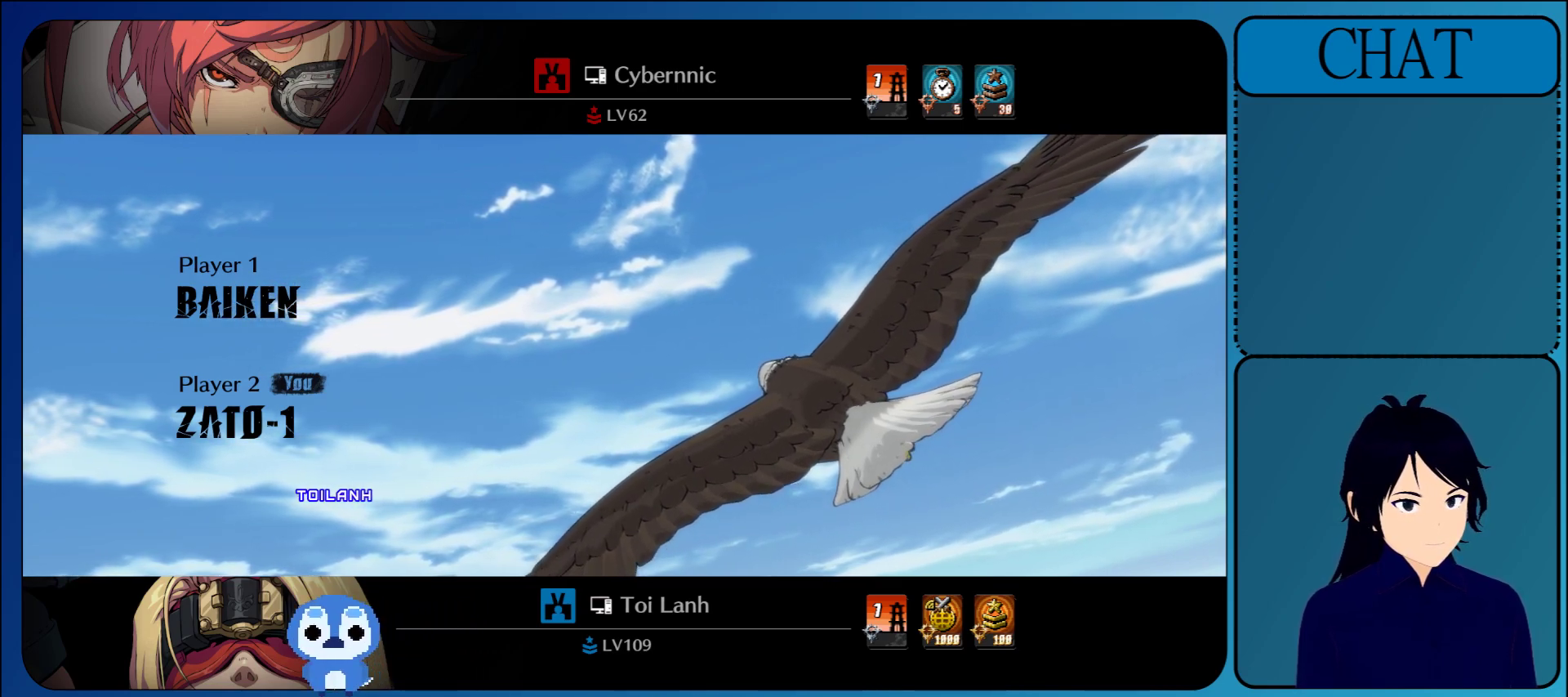
{"buttons": [], "left_stick": "center", "events": [[183, "CROSS", "down"], [367, "CROSS", "up"]]}
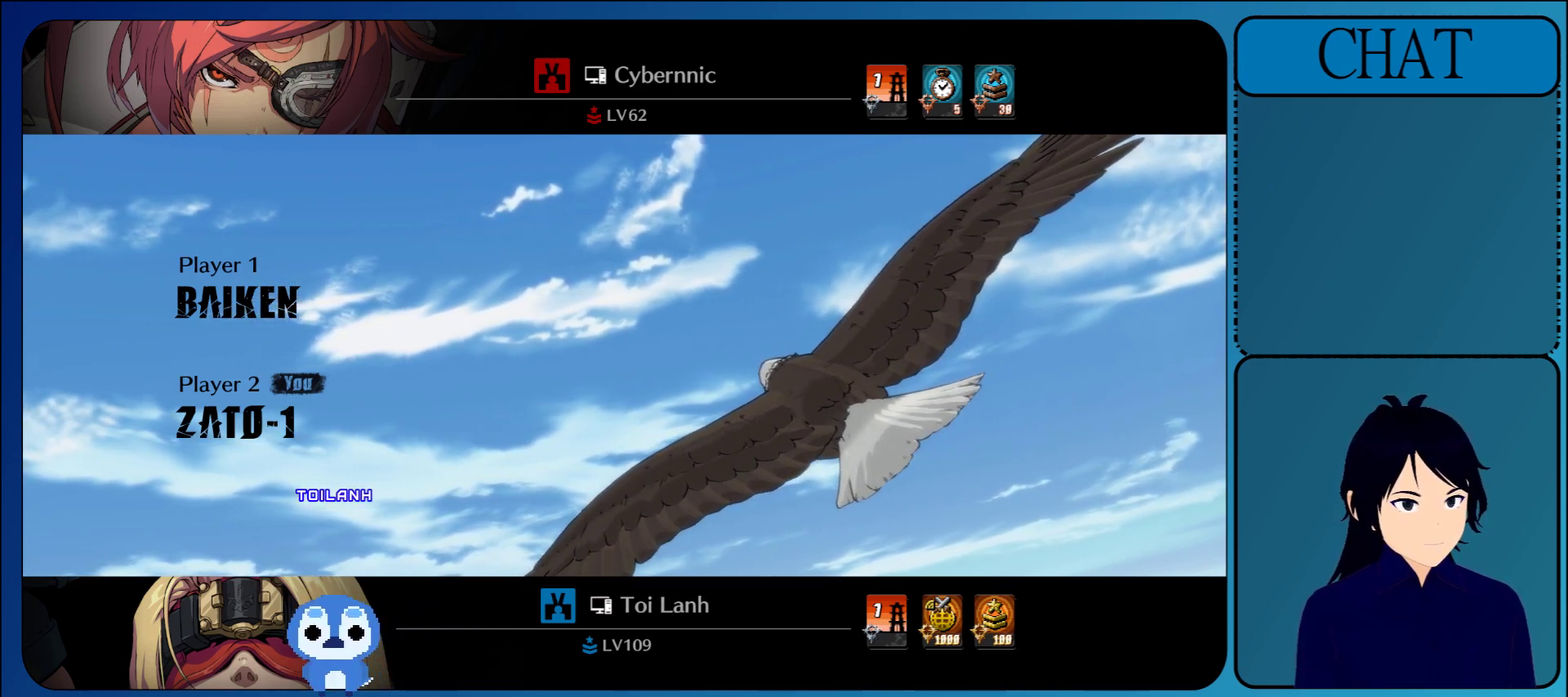
{"buttons": [], "left_stick": "center", "events": []}
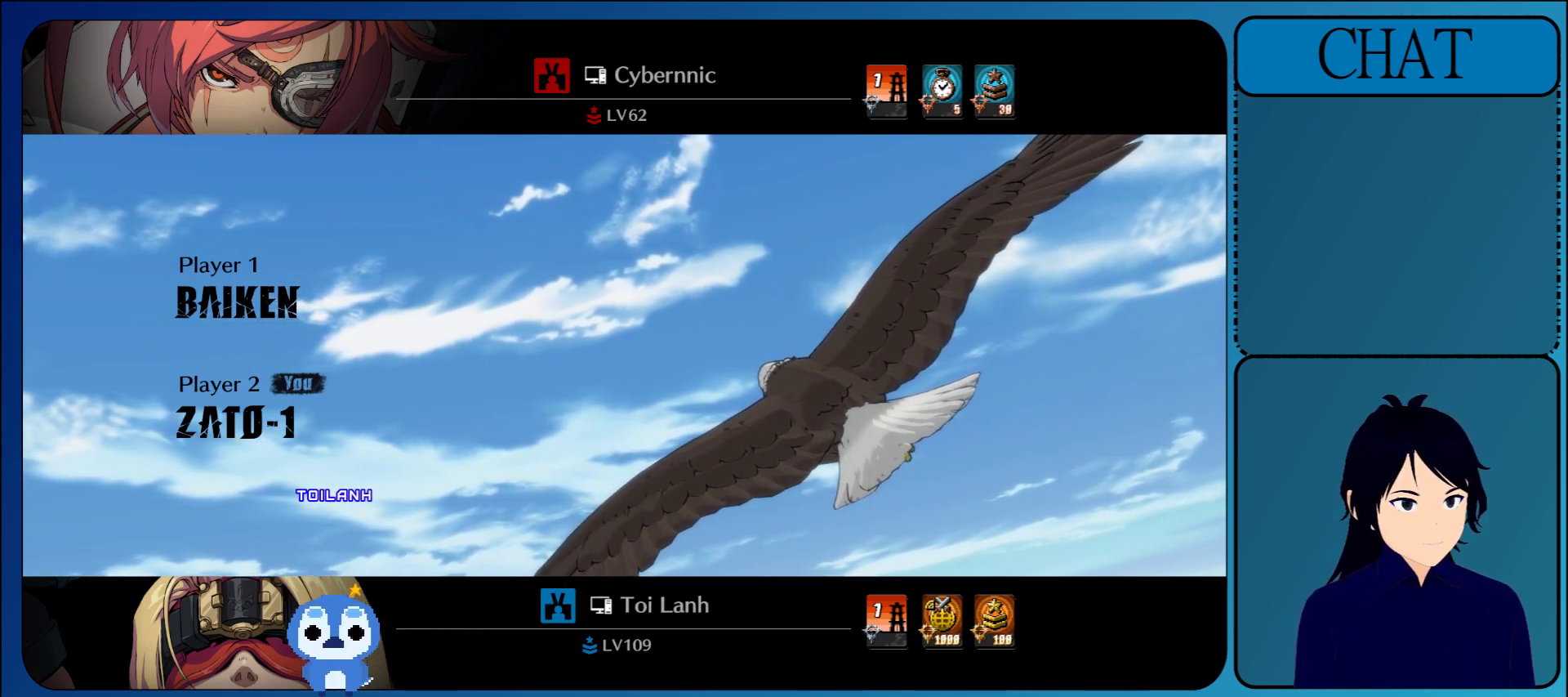
{"buttons": [], "left_stick": "center", "events": []}
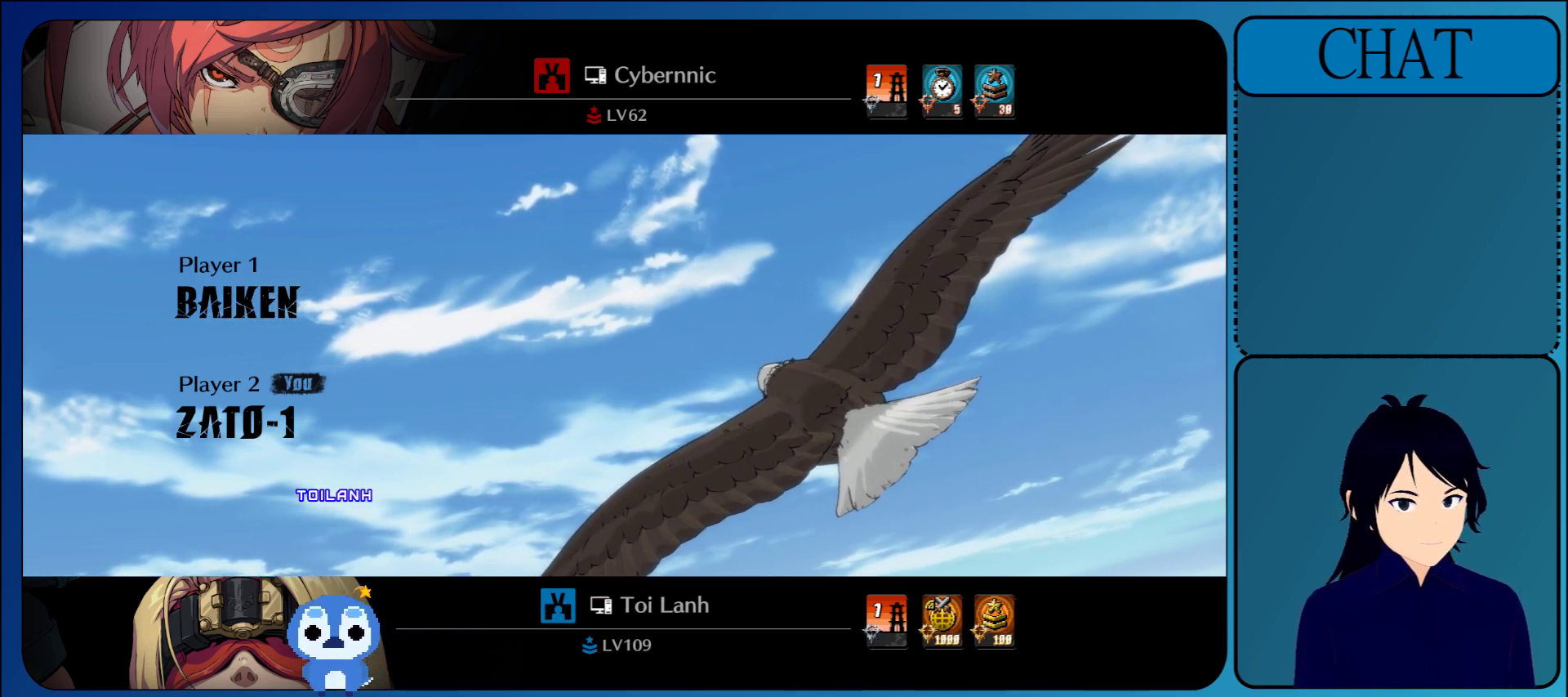
{"buttons": ["CROSS"], "left_stick": "center", "events": [[133, "CROSS", "down"], [300, "CROSS", "up"], [450, "CROSS", "down"]]}
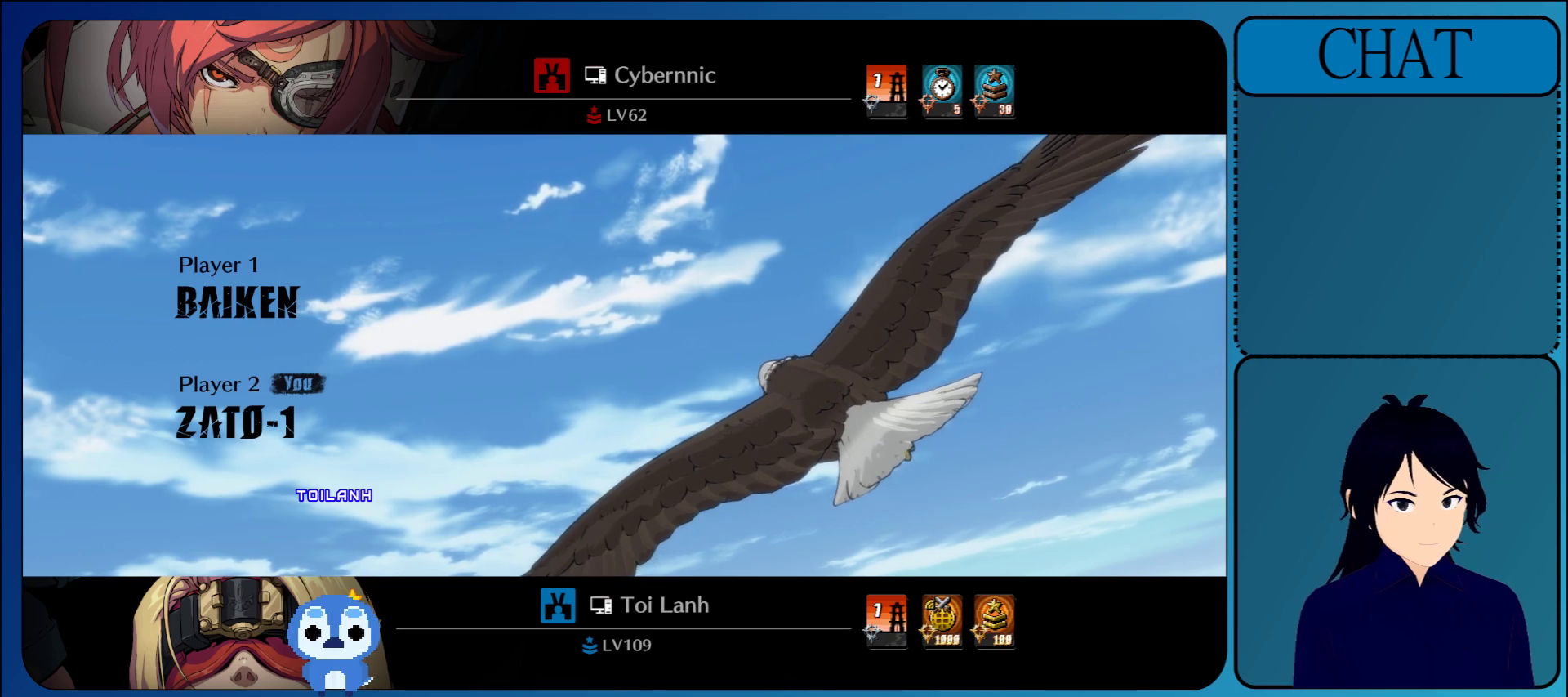
{"buttons": [], "left_stick": "center", "events": [[100, "CROSS", "up"]]}
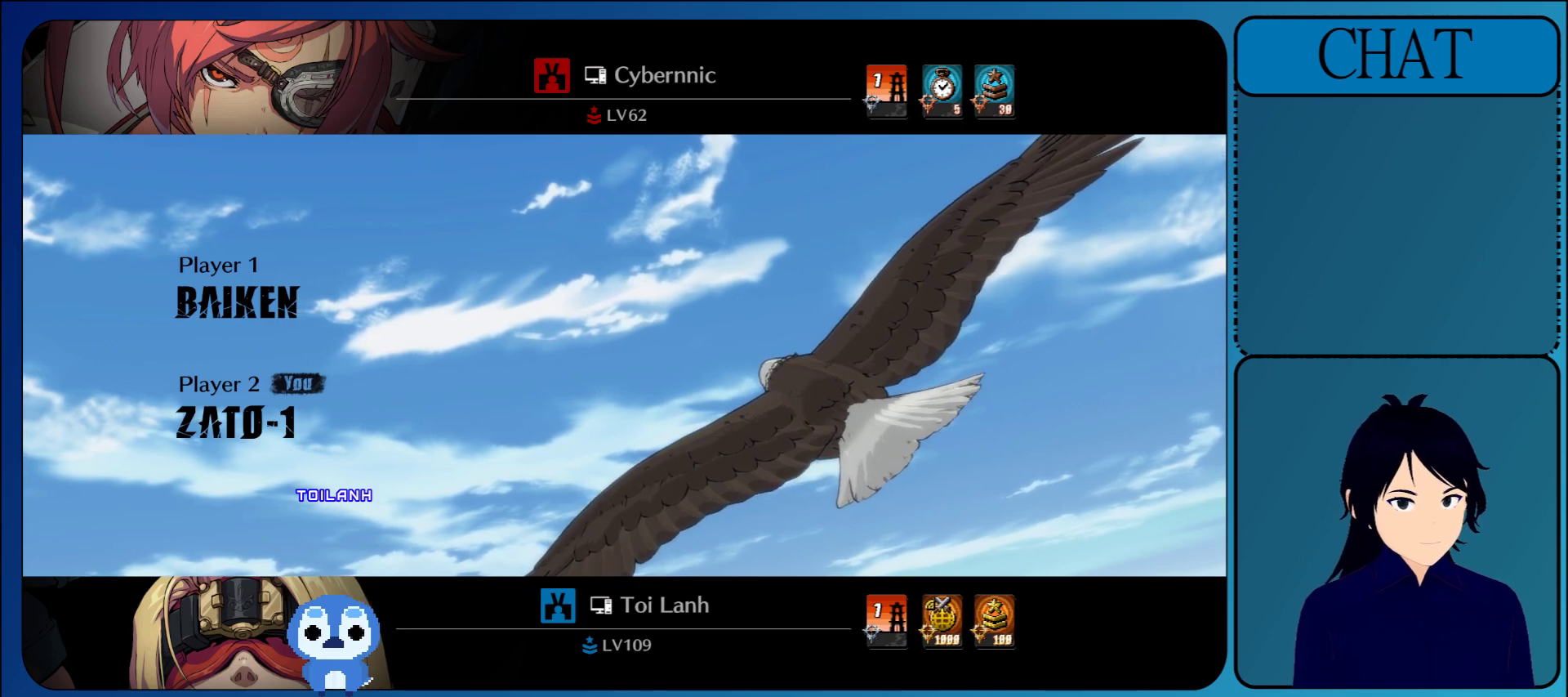
{"buttons": [], "left_stick": "center", "events": []}
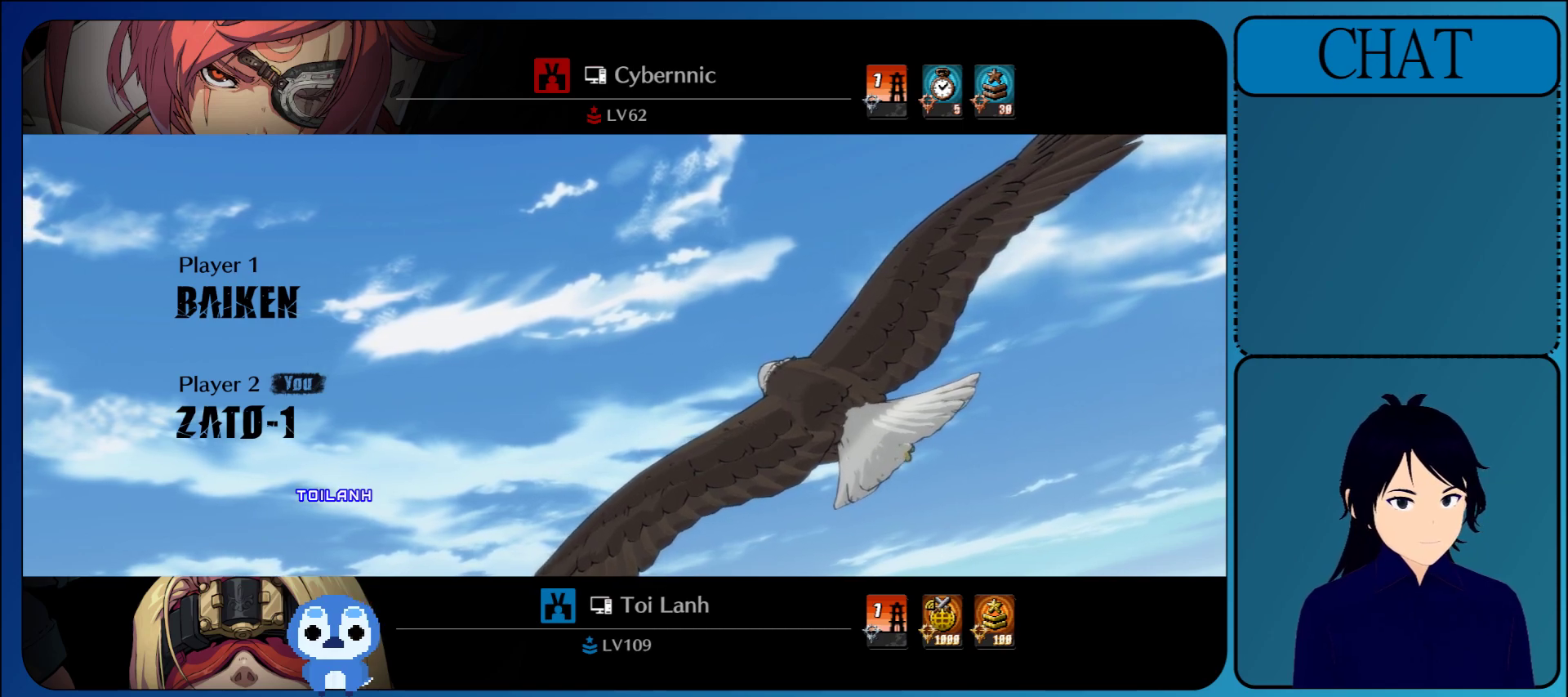
{"buttons": [], "left_stick": "center", "events": []}
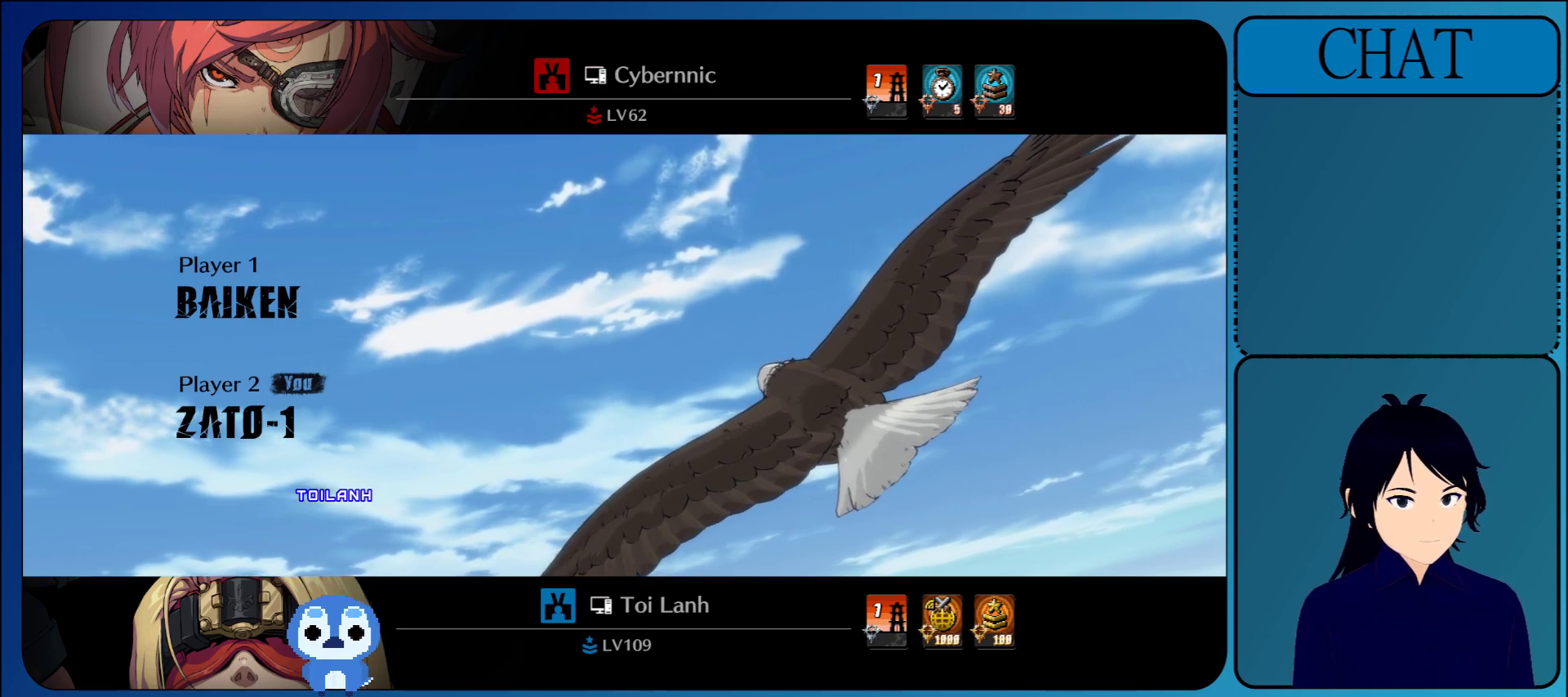
{"buttons": [], "left_stick": "center", "events": []}
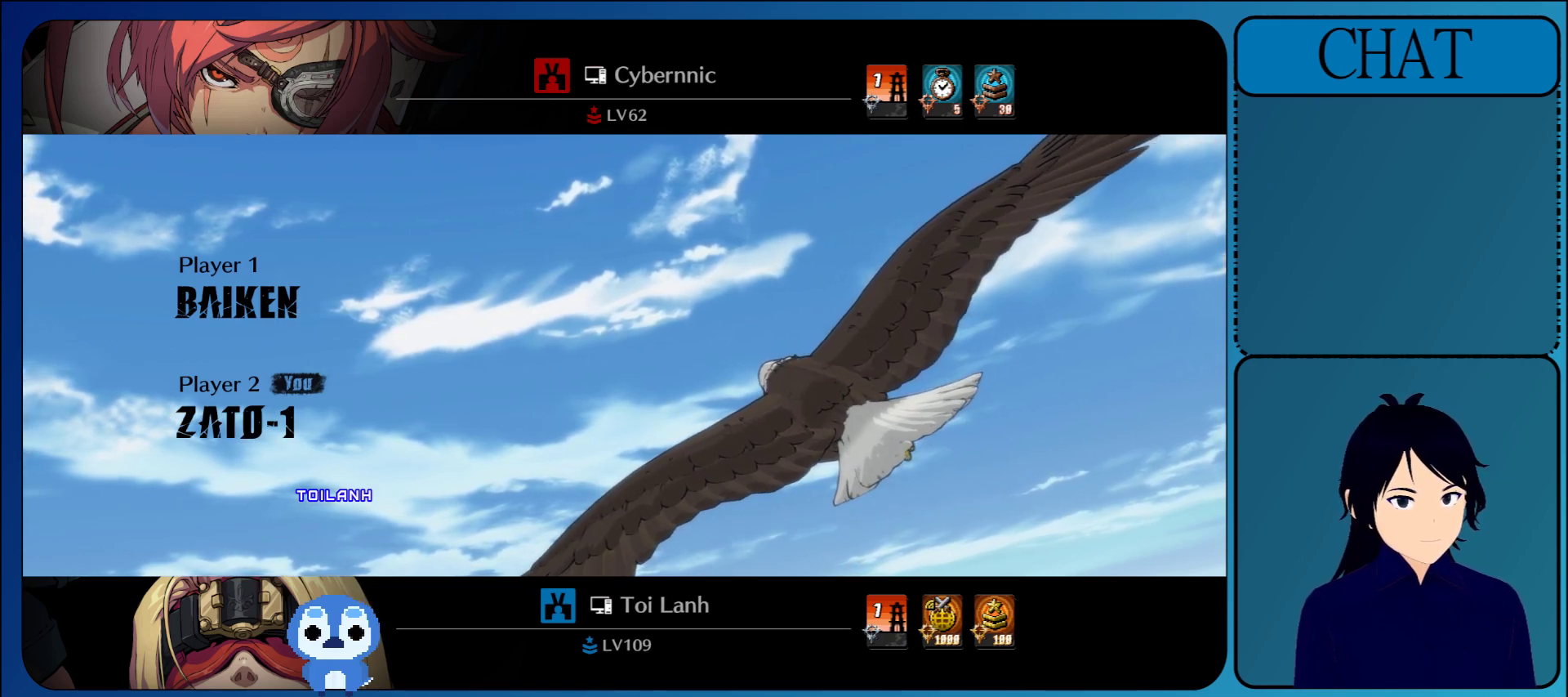
{"buttons": [], "left_stick": "center", "events": []}
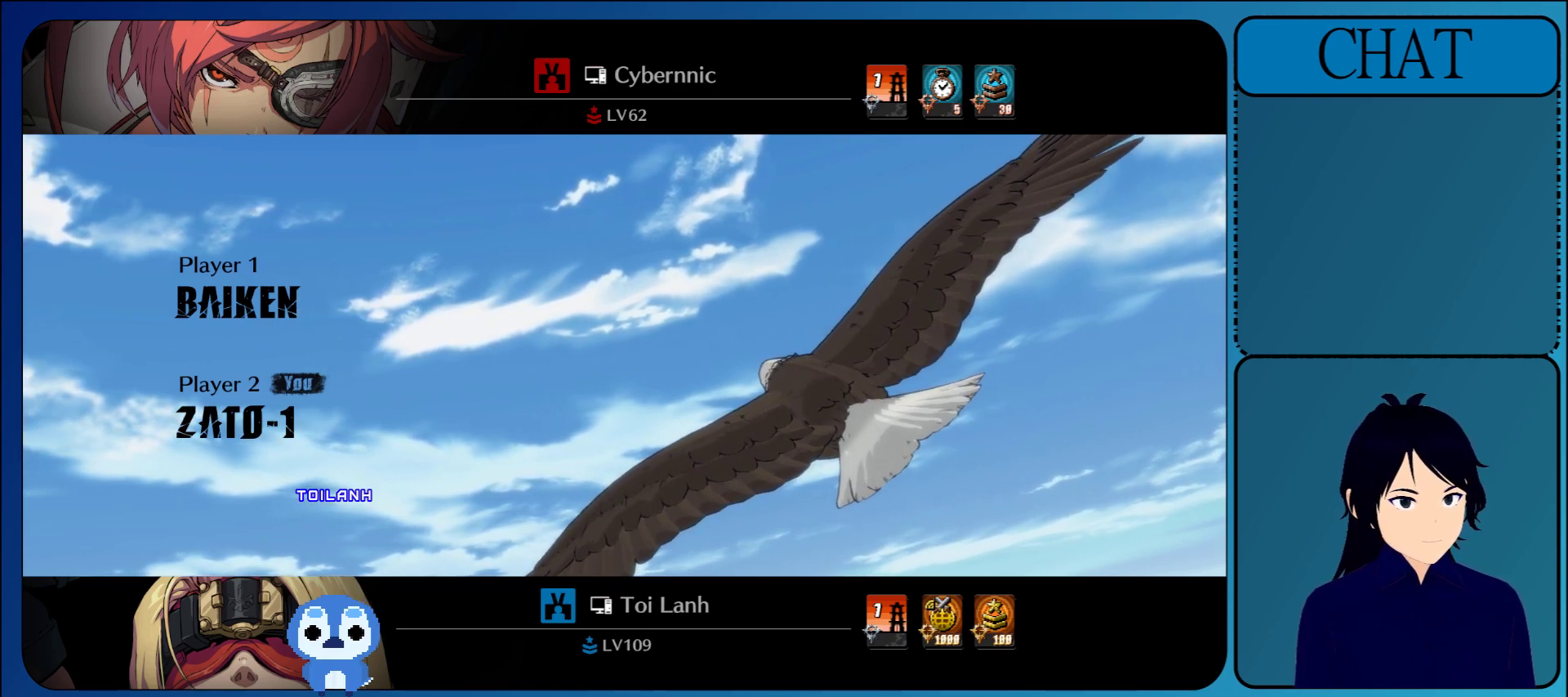
{"buttons": [], "left_stick": "center", "events": [[150, "CROSS", "down"], [317, "CROSS", "up"]]}
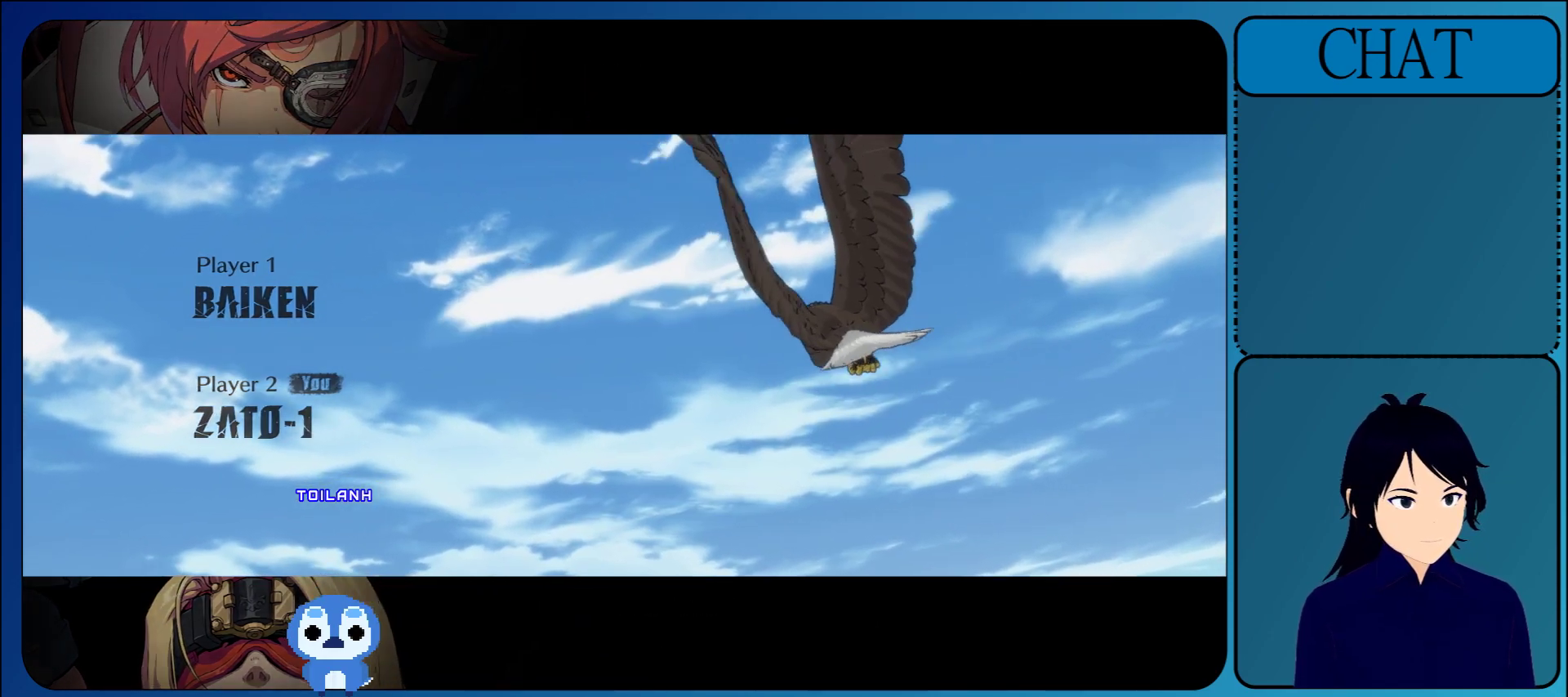
{"buttons": [], "left_stick": "center", "events": [[50, "CROSS", "down"], [250, "CROSS", "up"]]}
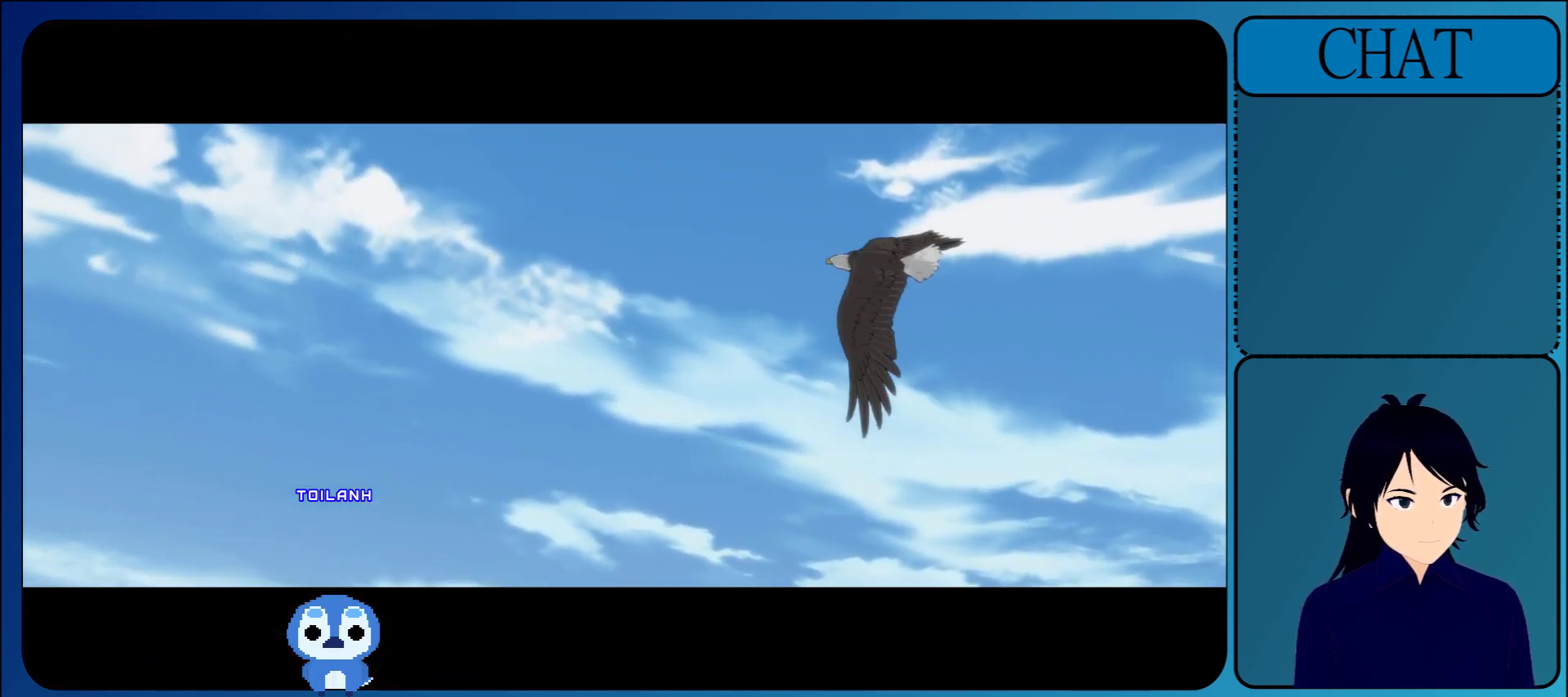
{"buttons": ["CROSS"], "left_stick": "center", "events": [[17, "CROSS", "down"], [200, "CROSS", "up"], [467, "CROSS", "down"]]}
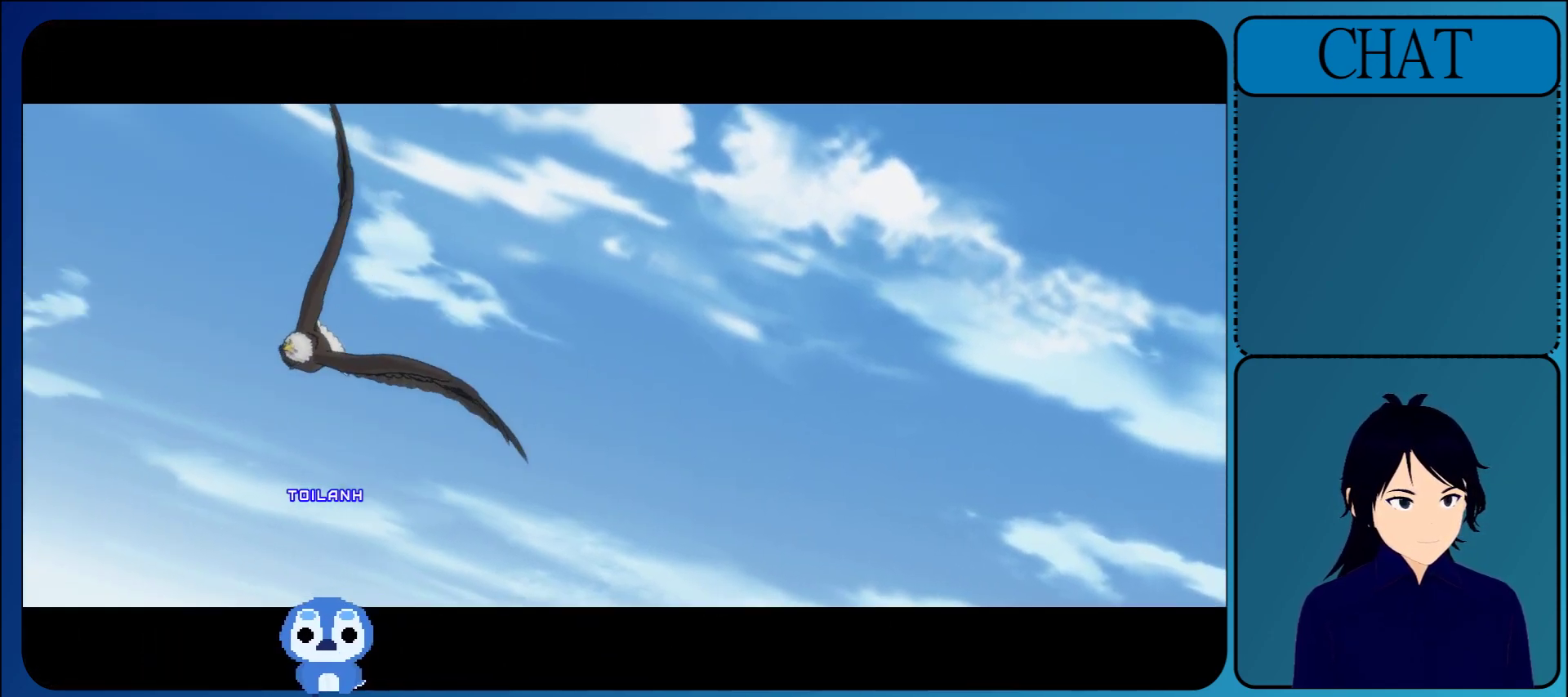
{"buttons": [], "left_stick": "center", "events": [[133, "CROSS", "up"]]}
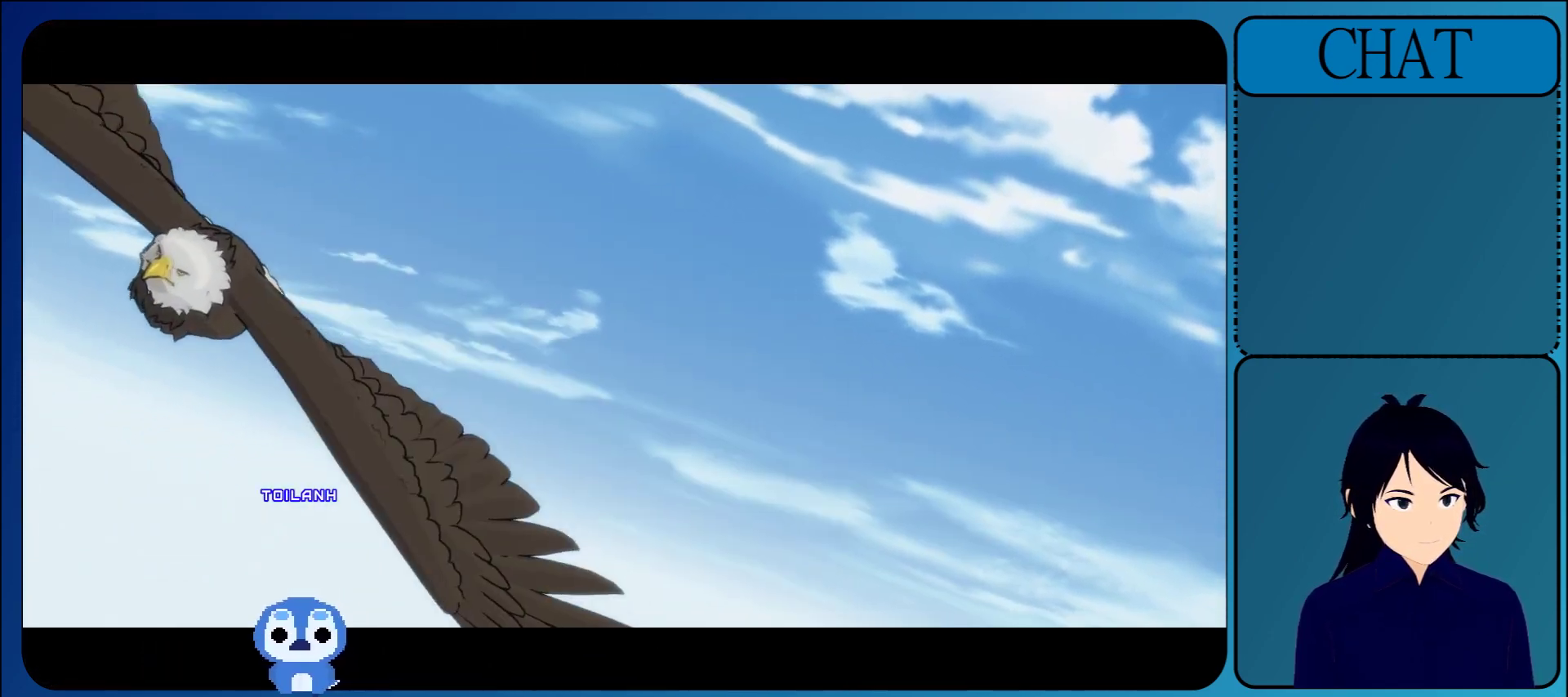
{"buttons": [], "left_stick": "center", "events": [[100, "CROSS", "down"], [317, "CROSS", "up"]]}
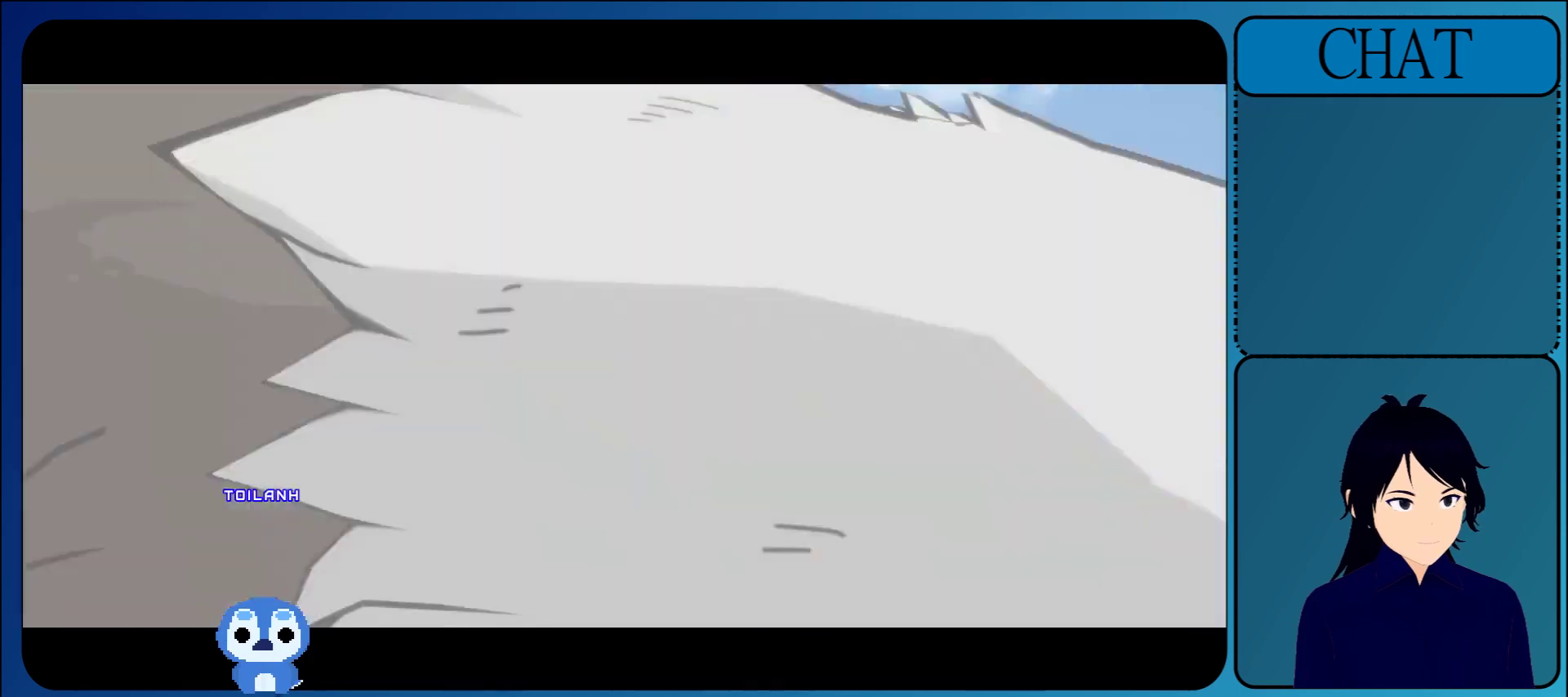
{"buttons": [], "left_stick": "center", "events": [[83, "CROSS", "down"], [317, "CROSS", "up"]]}